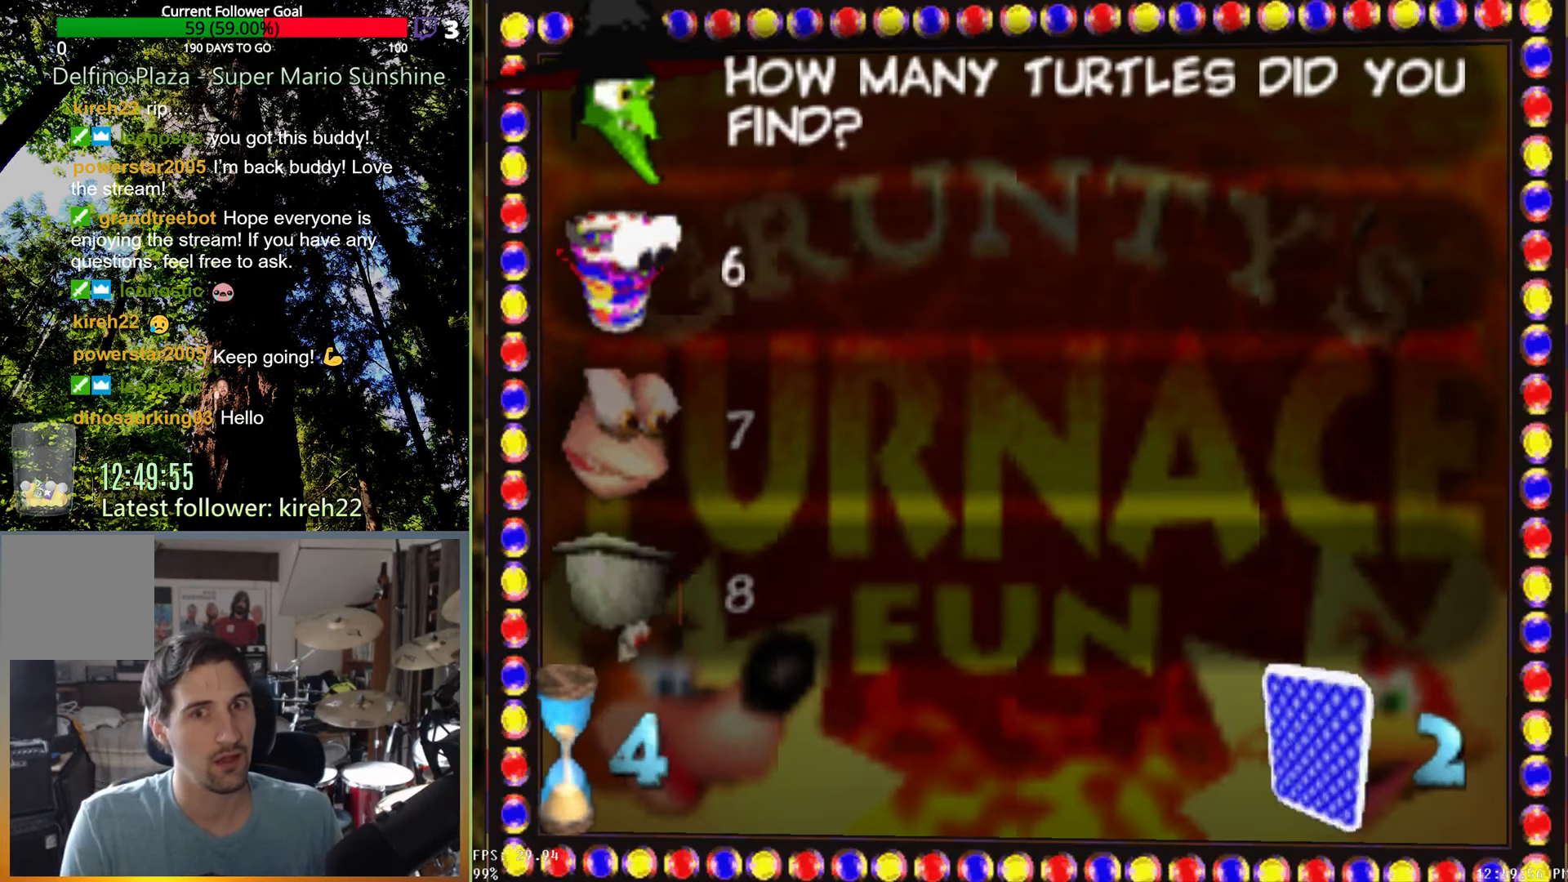
Gameplay with a controller (Xbox layout); each line is a JSON object with the inputs held at the frame after it. "events" lists button and stick changes between this image and that frame as [ms after this image, input, new state], when the widget could be followed in between. Not read: L3 R3.
{"buttons": [], "left_stick": "down", "right_stick": "center", "events": [[438, "left_stick", "down"]]}
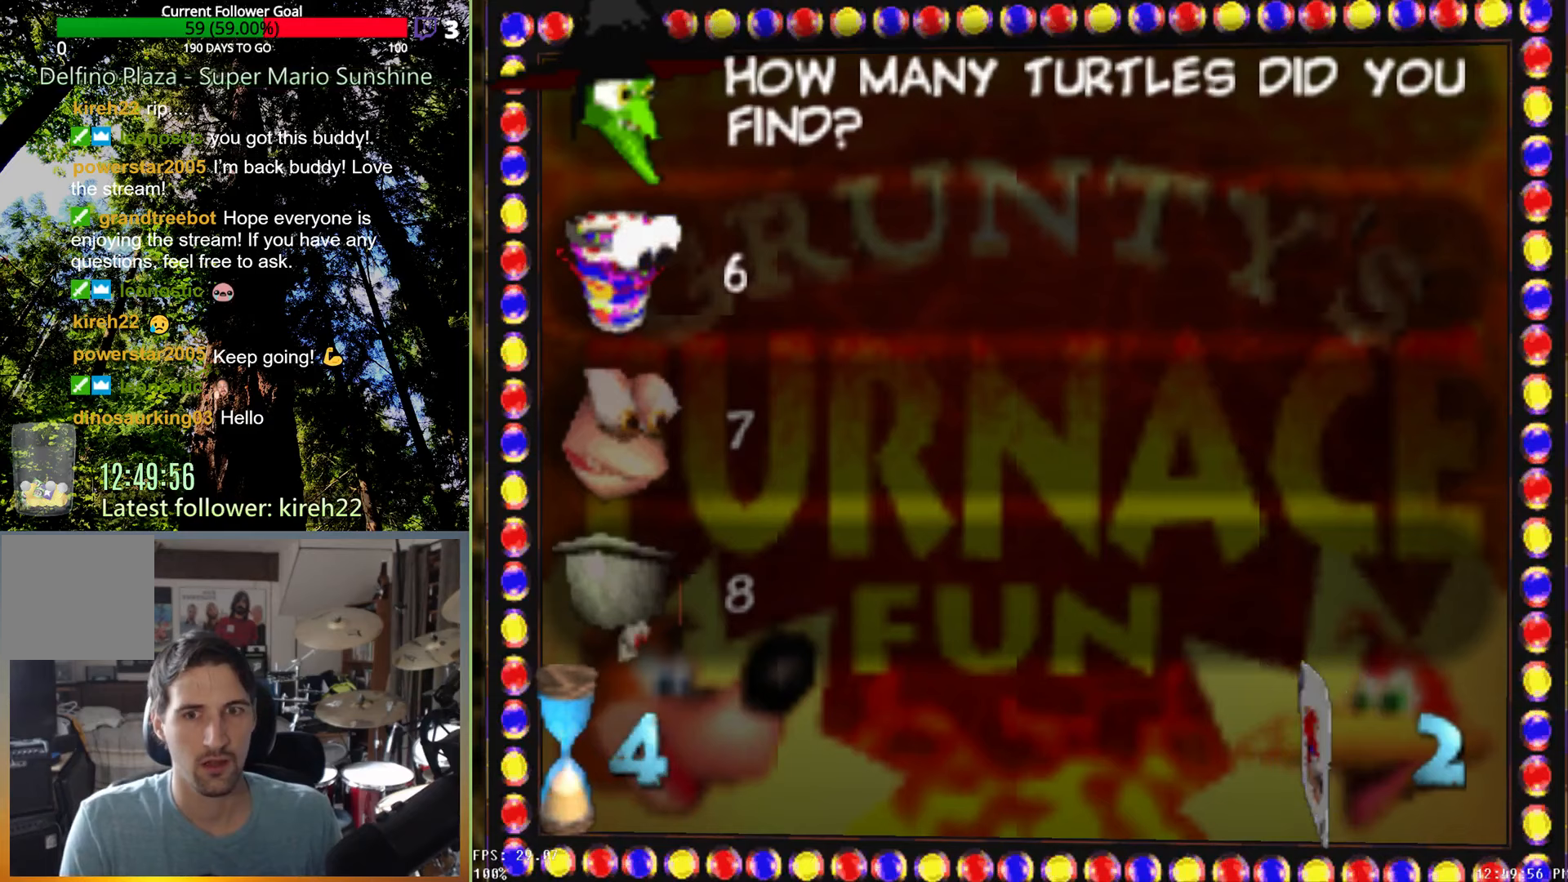
{"buttons": [], "left_stick": "center", "right_stick": "center", "events": [[104, "left_stick", "center"], [229, "left_stick", "down"], [375, "left_stick", "center"]]}
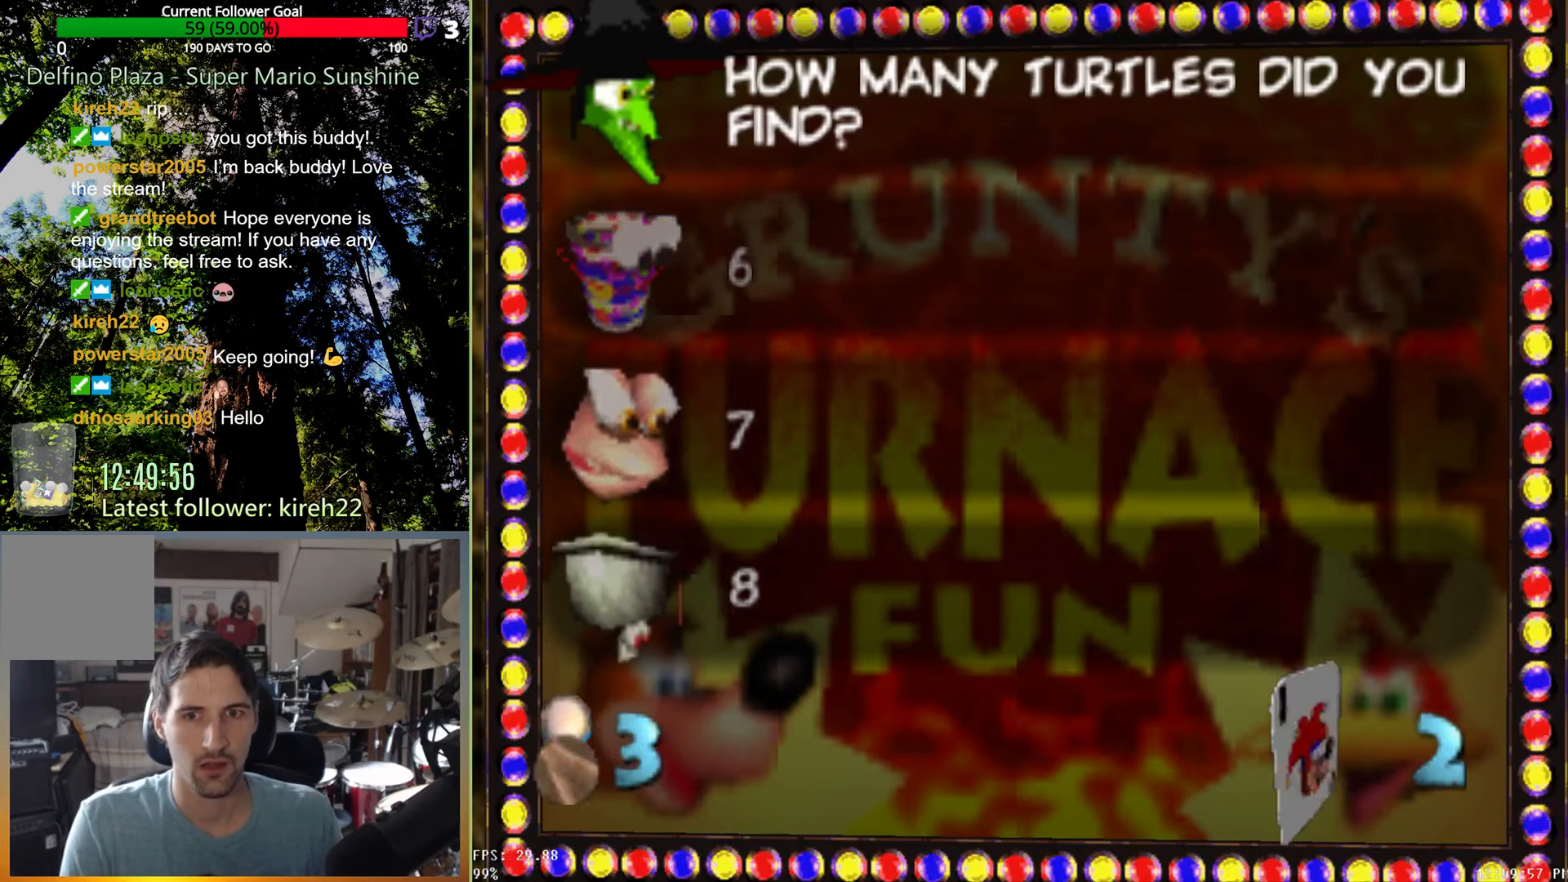
{"buttons": [], "left_stick": "center", "right_stick": "center", "events": []}
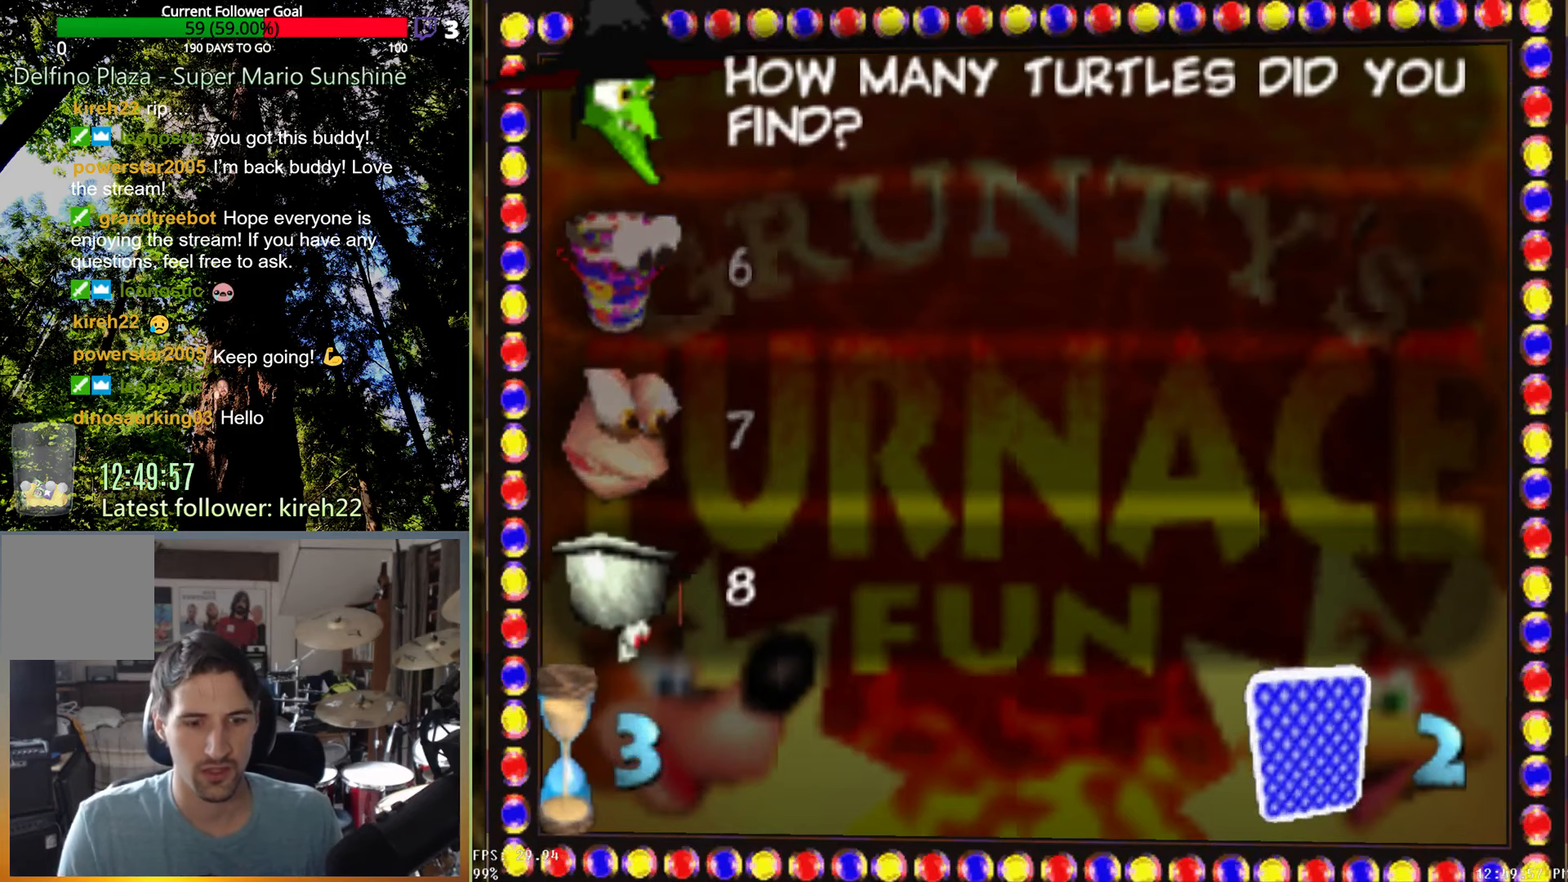
{"buttons": [], "left_stick": "center", "right_stick": "center", "events": []}
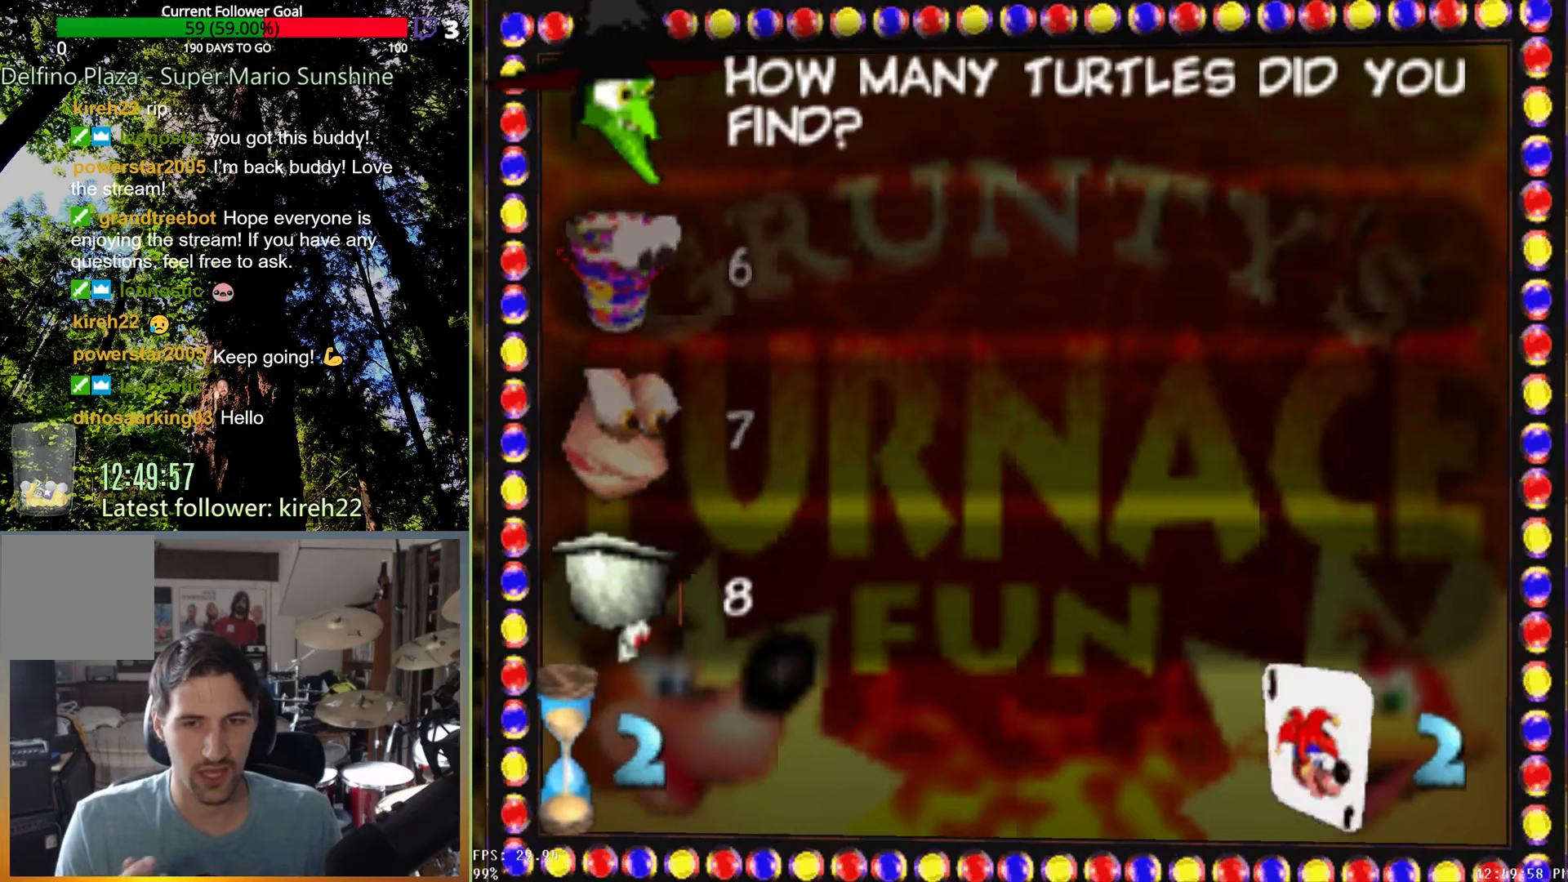
{"buttons": [], "left_stick": "center", "right_stick": "center", "events": []}
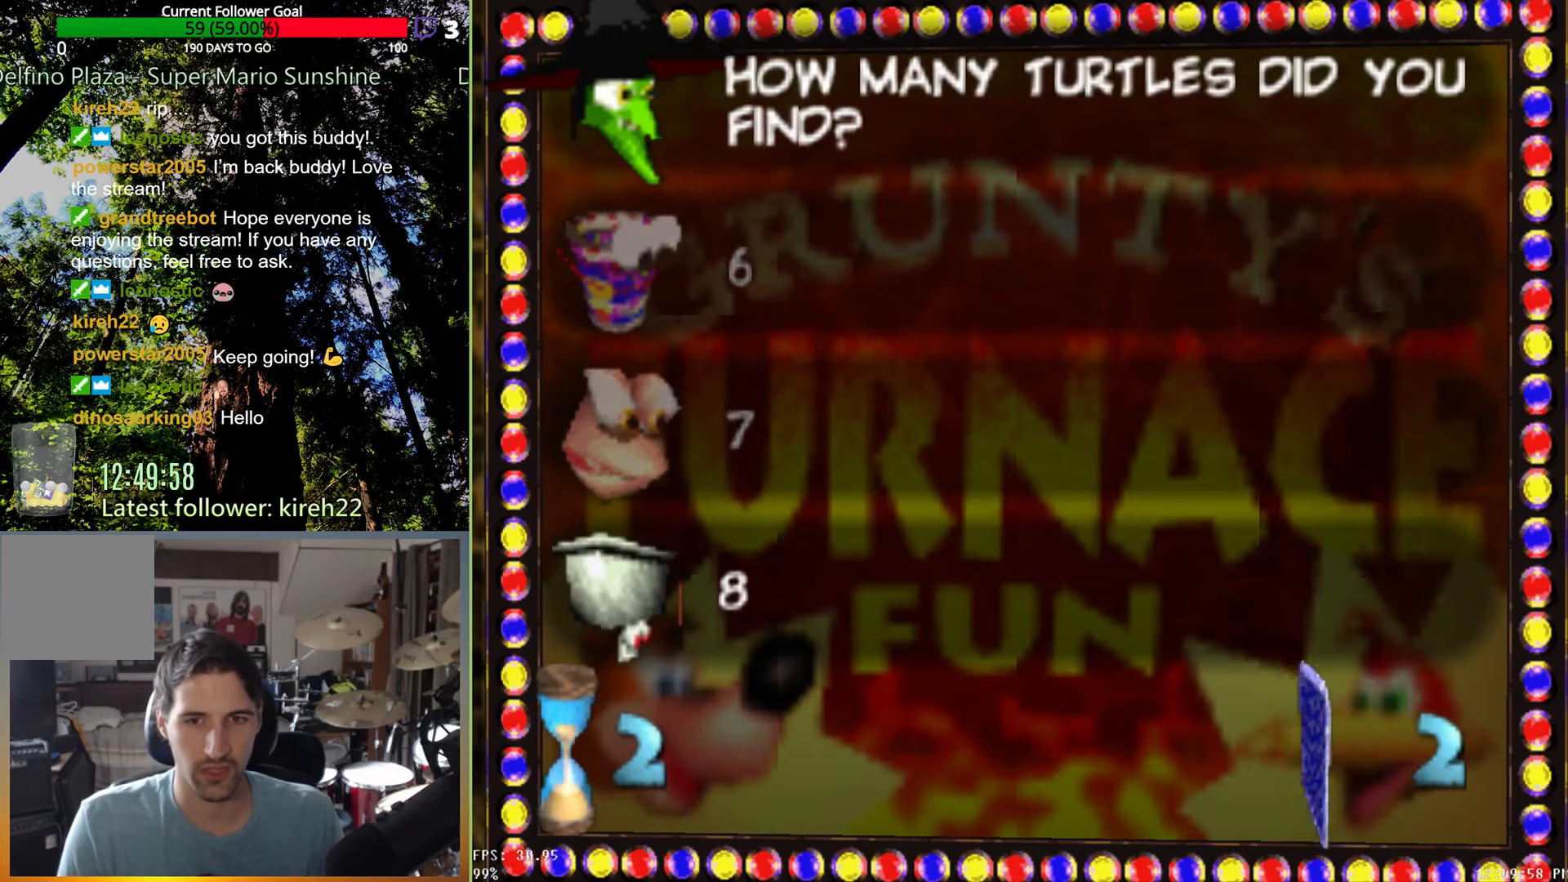
{"buttons": [], "left_stick": "center", "right_stick": "center", "events": []}
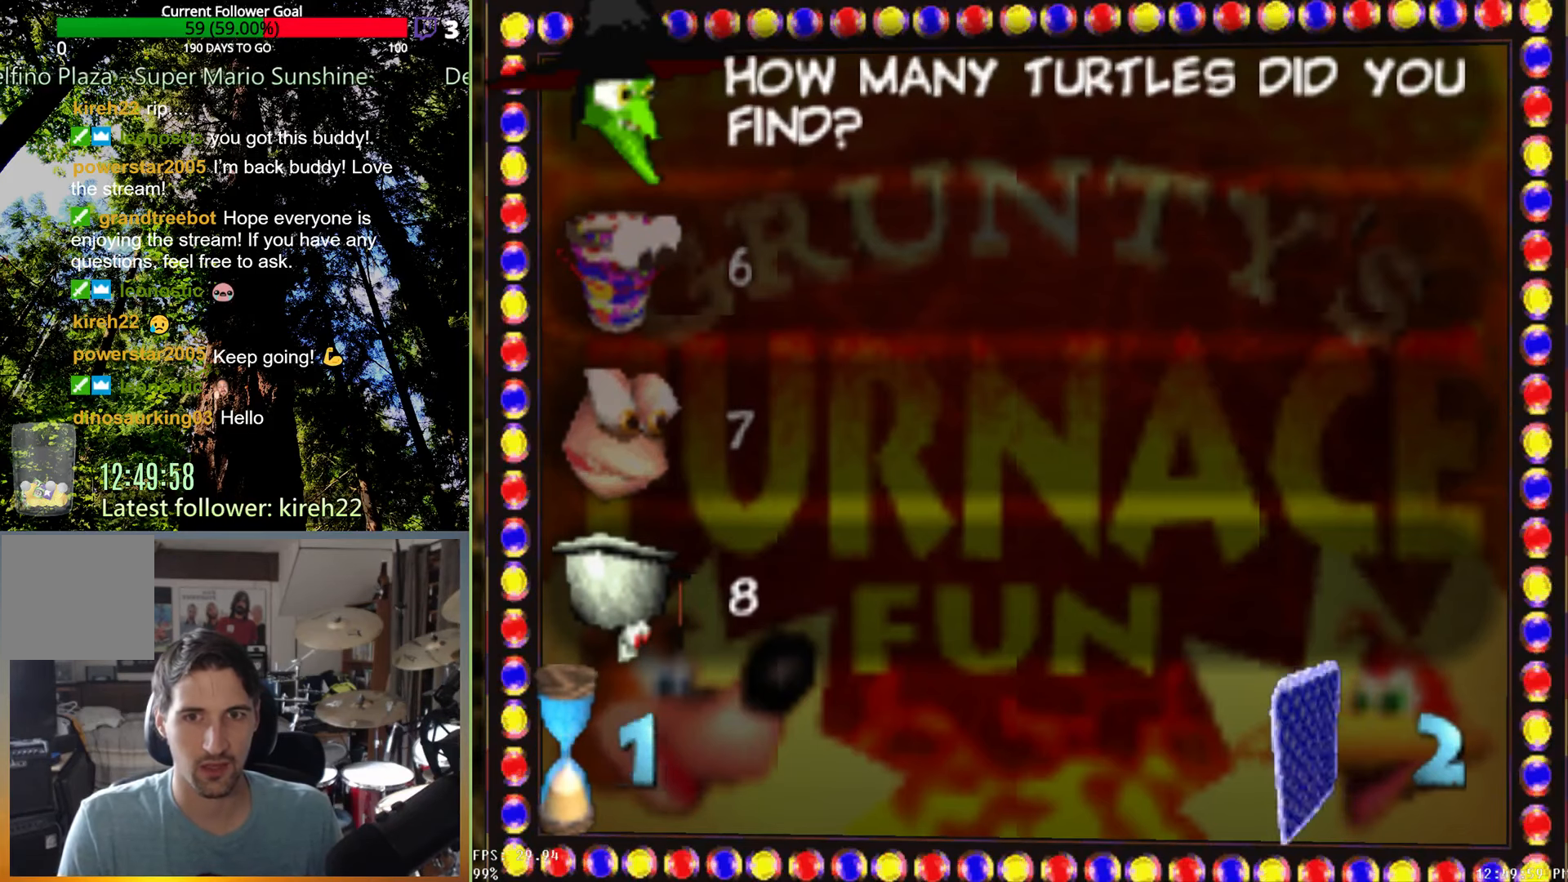
{"buttons": [], "left_stick": "center", "right_stick": "center", "events": []}
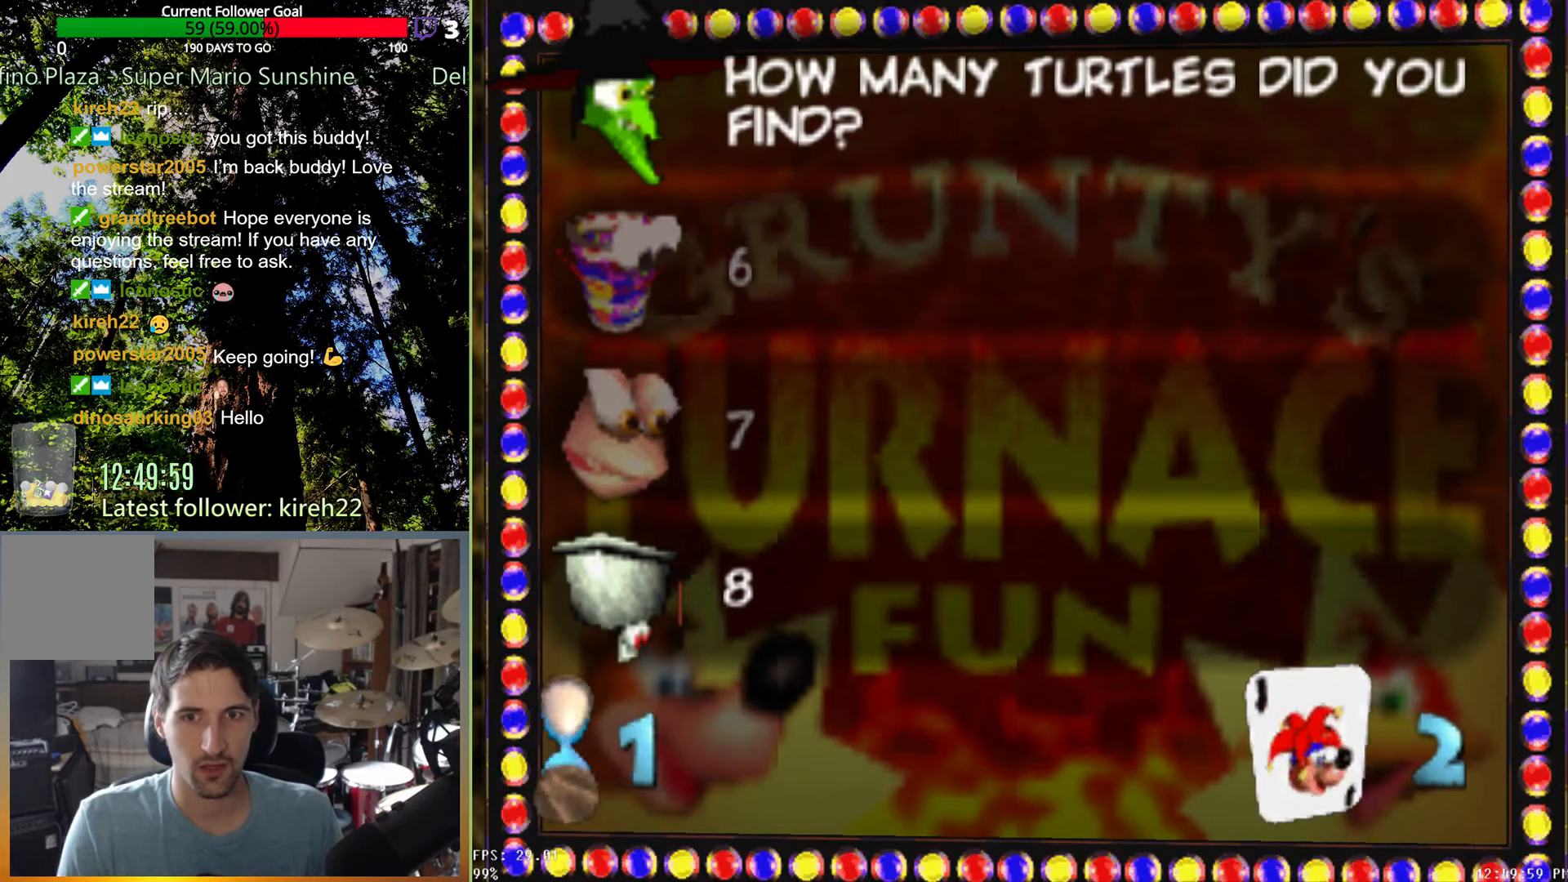
{"buttons": [], "left_stick": "center", "right_stick": "center", "events": [[125, "left_stick", "up"], [250, "left_stick", "center"], [333, "left_stick", "up"], [458, "left_stick", "center"]]}
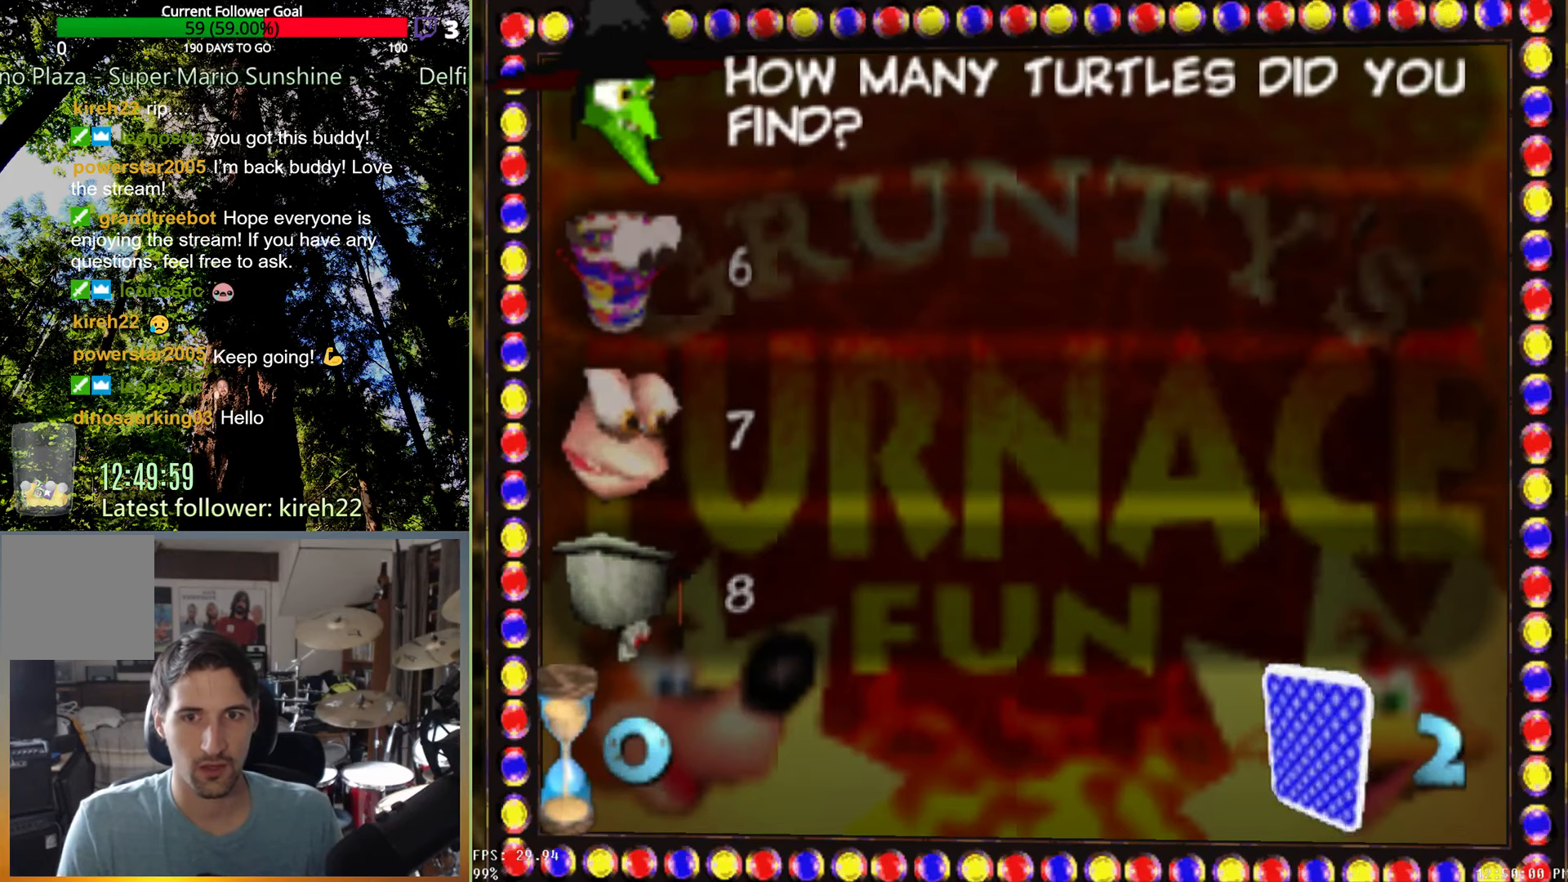
{"buttons": [], "left_stick": "center", "right_stick": "center", "events": [[125, "A", "down"], [188, "A", "up"]]}